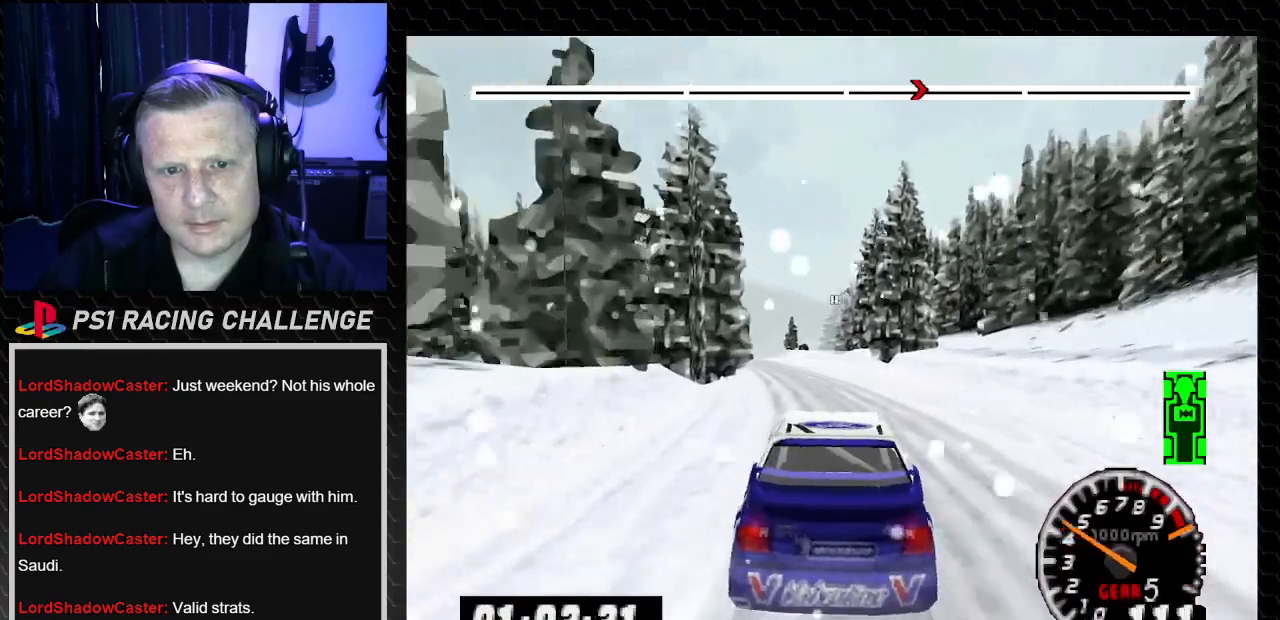
Gameplay with a controller (PlayStation layout); each line is a JSON object with the inputs held at the frame after it. "events" lists button and stick changes between this image and that frame as [ms after this image, input, new state], when the widget could be followed in between. Not read: L3 R3.
{"buttons": ["TRIANGLE"], "left_stick": "center", "right_stick": "up", "events": [[167, "DPAD_LEFT", "up"], [167, "left_stick", "center"]]}
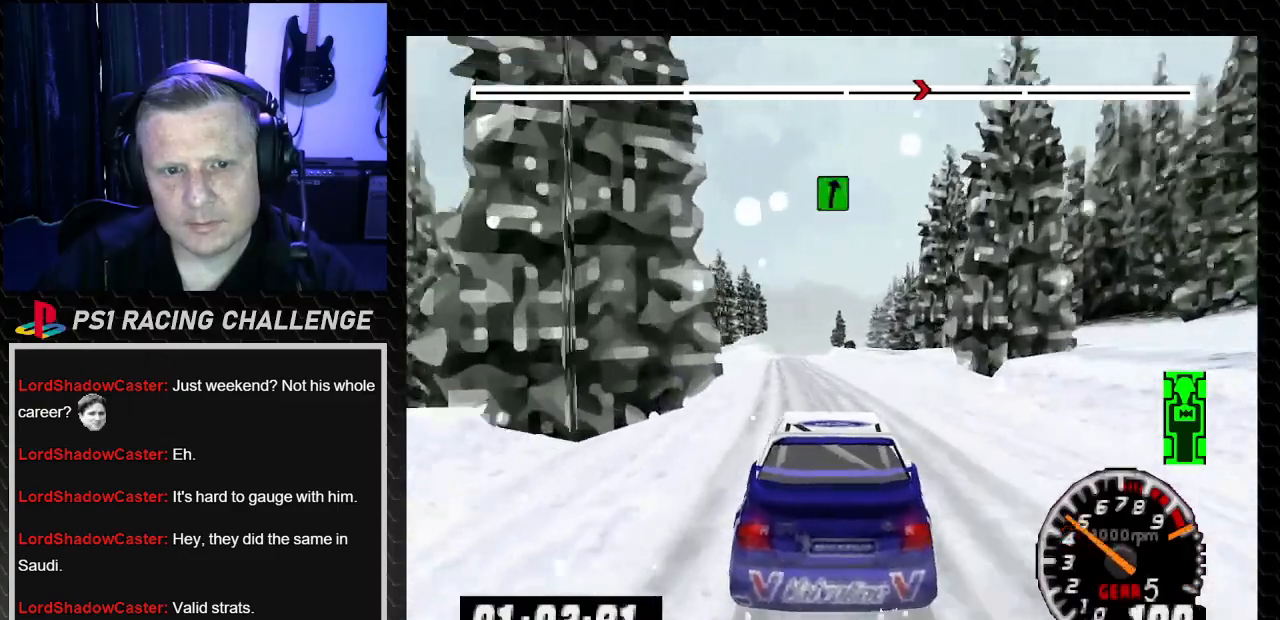
{"buttons": ["TRIANGLE"], "left_stick": "center", "right_stick": "up", "events": [[234, "DPAD_LEFT", "down"], [234, "left_stick", "left"], [367, "left_stick", "center"], [401, "DPAD_LEFT", "up"]]}
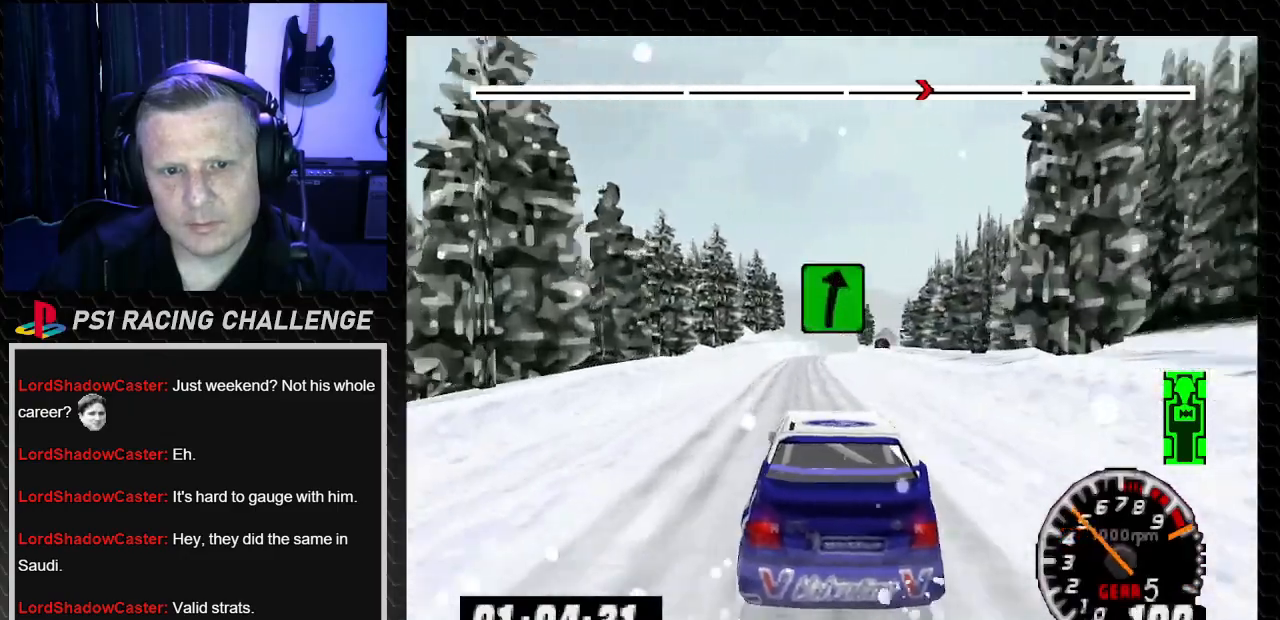
{"buttons": ["TRIANGLE"], "left_stick": "center", "right_stick": "up", "events": [[67, "DPAD_LEFT", "down"], [100, "left_stick", "left"], [233, "DPAD_LEFT", "up"], [233, "left_stick", "center"]]}
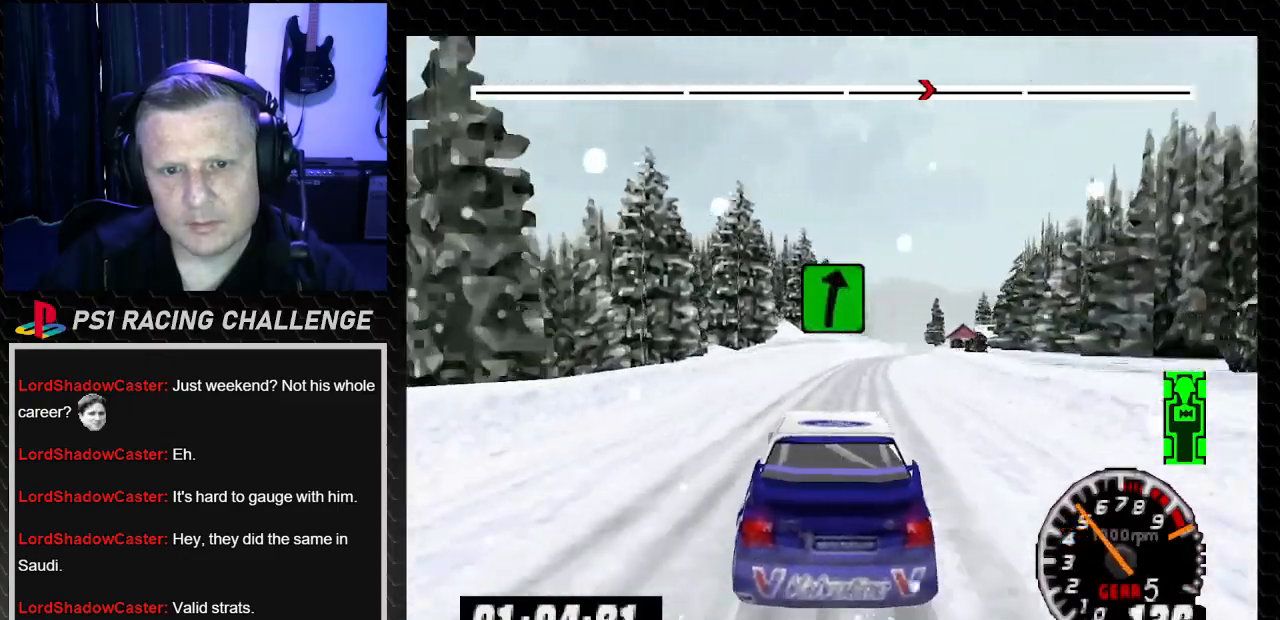
{"buttons": ["TRIANGLE"], "left_stick": "center", "right_stick": "up", "events": [[201, "DPAD_RIGHT", "down"], [201, "left_stick", "down-right"], [367, "DPAD_RIGHT", "up"], [367, "left_stick", "center"]]}
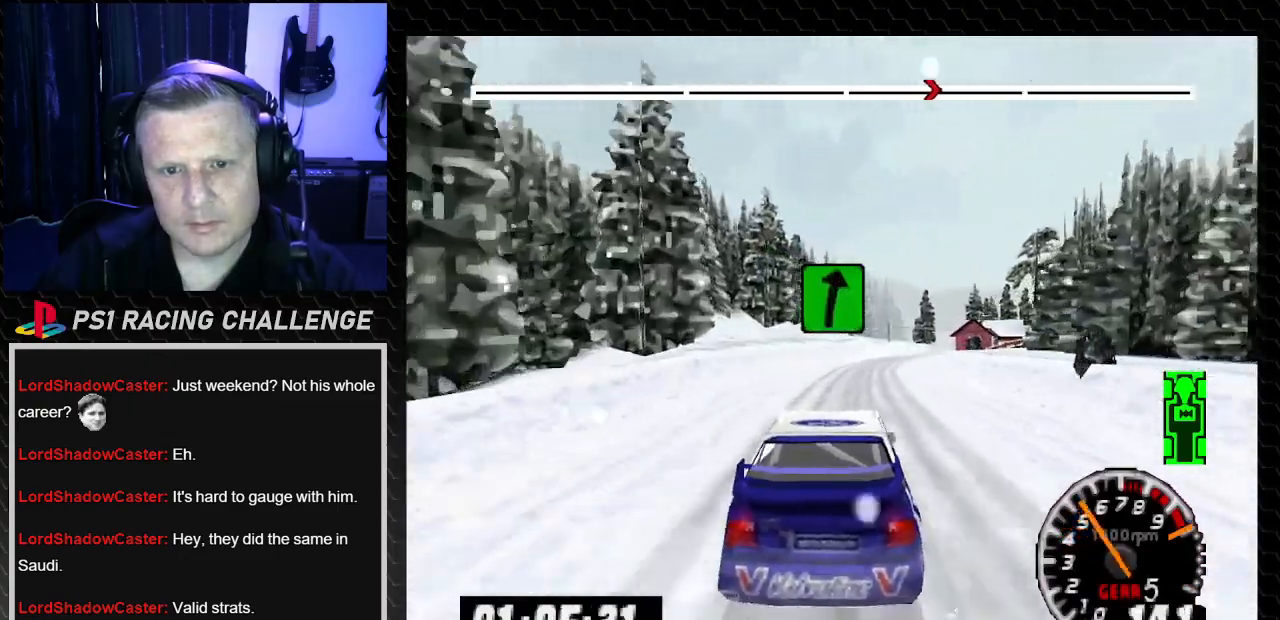
{"buttons": ["TRIANGLE", "DPAD_RIGHT"], "left_stick": "down-right", "right_stick": "up", "events": [[400, "DPAD_RIGHT", "down"], [400, "left_stick", "down-right"]]}
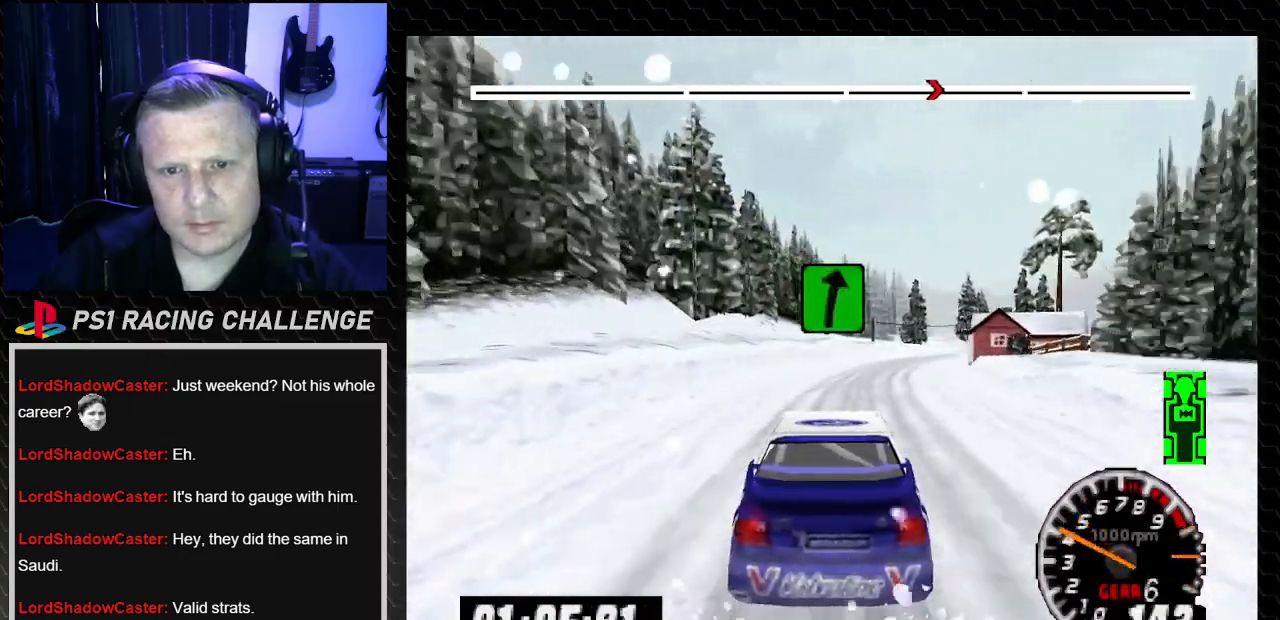
{"buttons": ["TRIANGLE"], "left_stick": "center", "right_stick": "up", "events": [[101, "DPAD_RIGHT", "up"], [101, "left_stick", "center"], [267, "DPAD_RIGHT", "down"], [267, "left_stick", "right"], [401, "DPAD_RIGHT", "up"], [401, "left_stick", "center"]]}
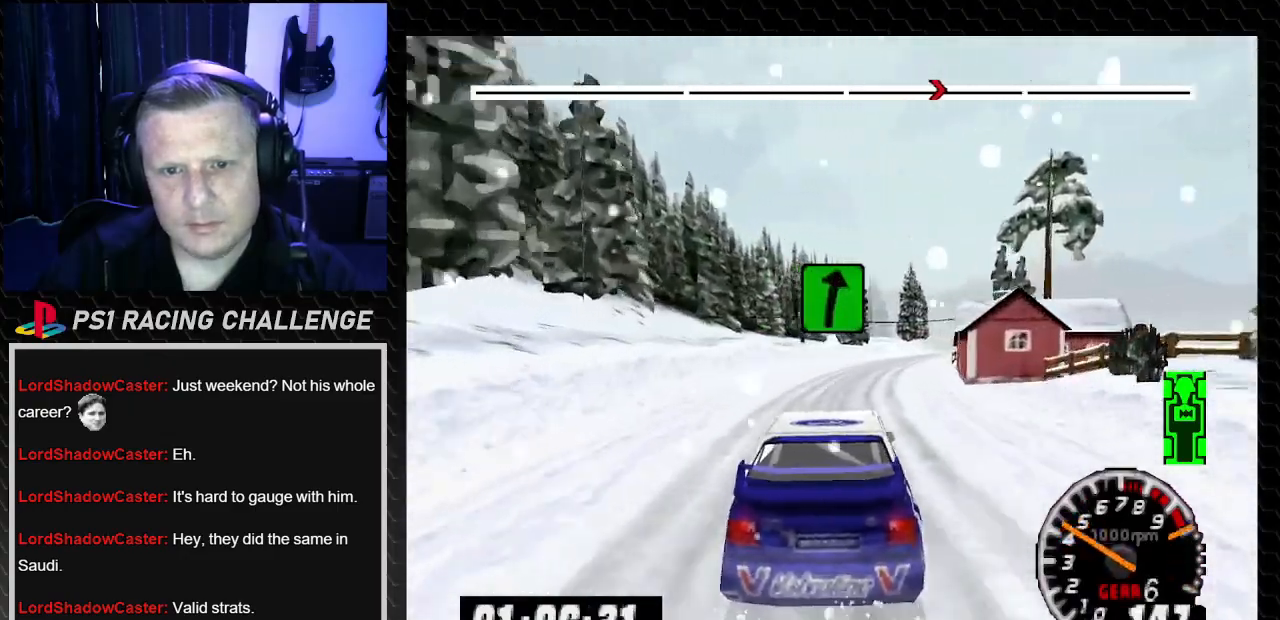
{"buttons": ["TRIANGLE", "DPAD_RIGHT"], "left_stick": "down-right", "right_stick": "up", "events": [[100, "DPAD_RIGHT", "down"], [100, "left_stick", "right"], [233, "DPAD_RIGHT", "up"], [233, "left_stick", "center"], [367, "DPAD_RIGHT", "down"], [400, "left_stick", "down-right"]]}
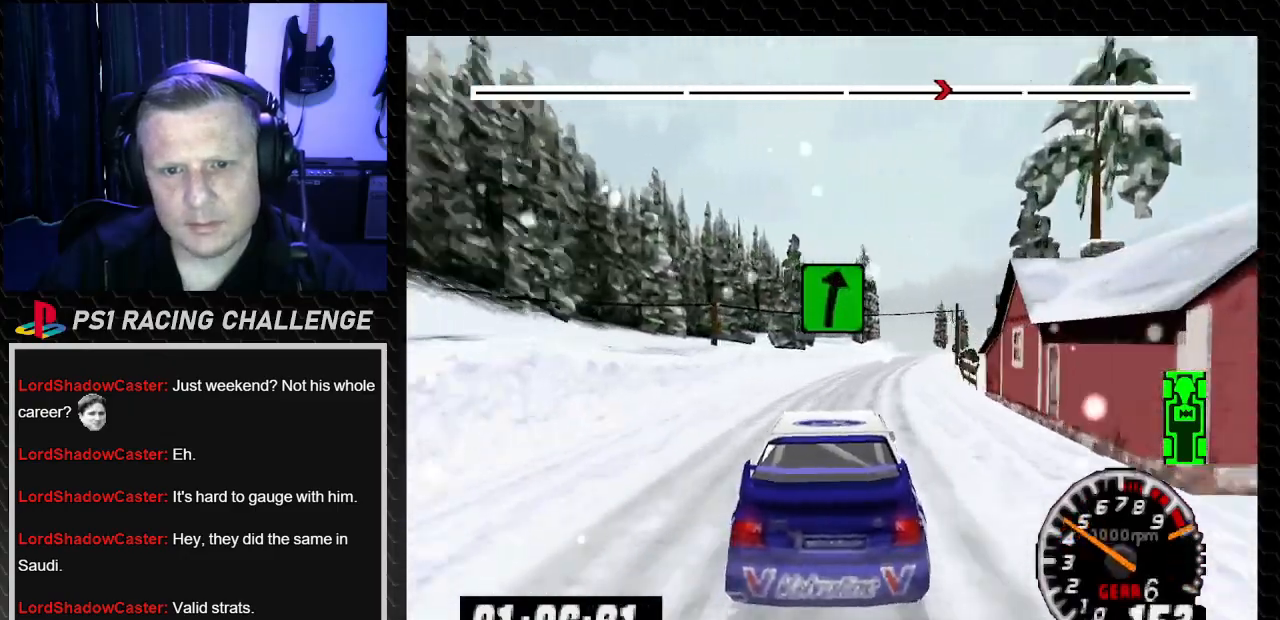
{"buttons": ["TRIANGLE", "DPAD_RIGHT"], "left_stick": "down-right", "right_stick": "up", "events": [[67, "DPAD_RIGHT", "up"], [67, "left_stick", "center"], [201, "DPAD_RIGHT", "down"], [201, "left_stick", "down-right"], [367, "DPAD_RIGHT", "up"], [367, "left_stick", "center"], [501, "DPAD_RIGHT", "down"], [501, "left_stick", "down-right"]]}
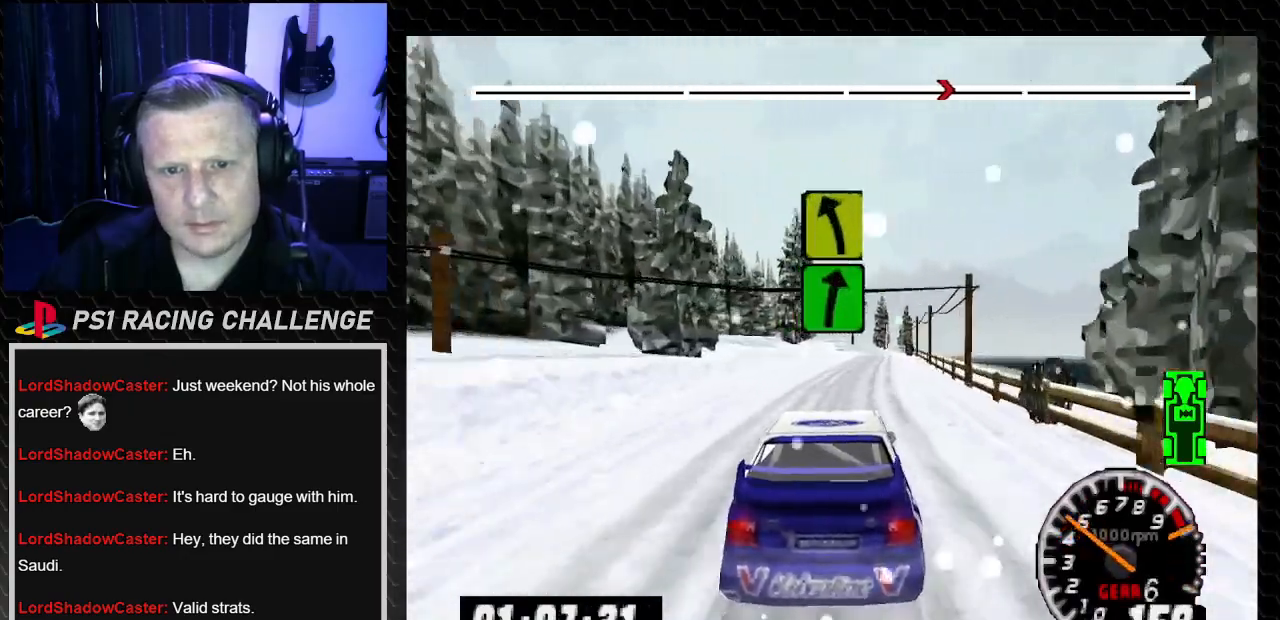
{"buttons": ["TRIANGLE"], "left_stick": "center", "right_stick": "up", "events": [[133, "DPAD_RIGHT", "up"], [133, "left_stick", "center"]]}
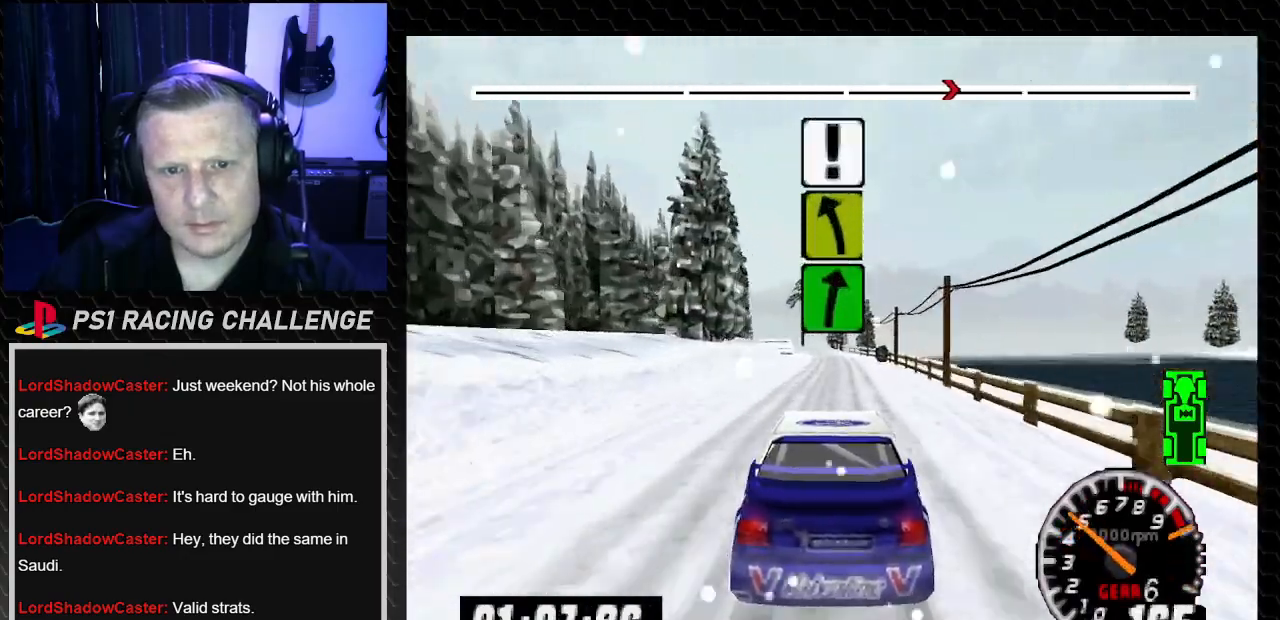
{"buttons": ["TRIANGLE"], "left_stick": "center", "right_stick": "up", "events": [[134, "DPAD_RIGHT", "down"], [134, "left_stick", "down-right"], [267, "DPAD_RIGHT", "up"], [267, "left_stick", "center"]]}
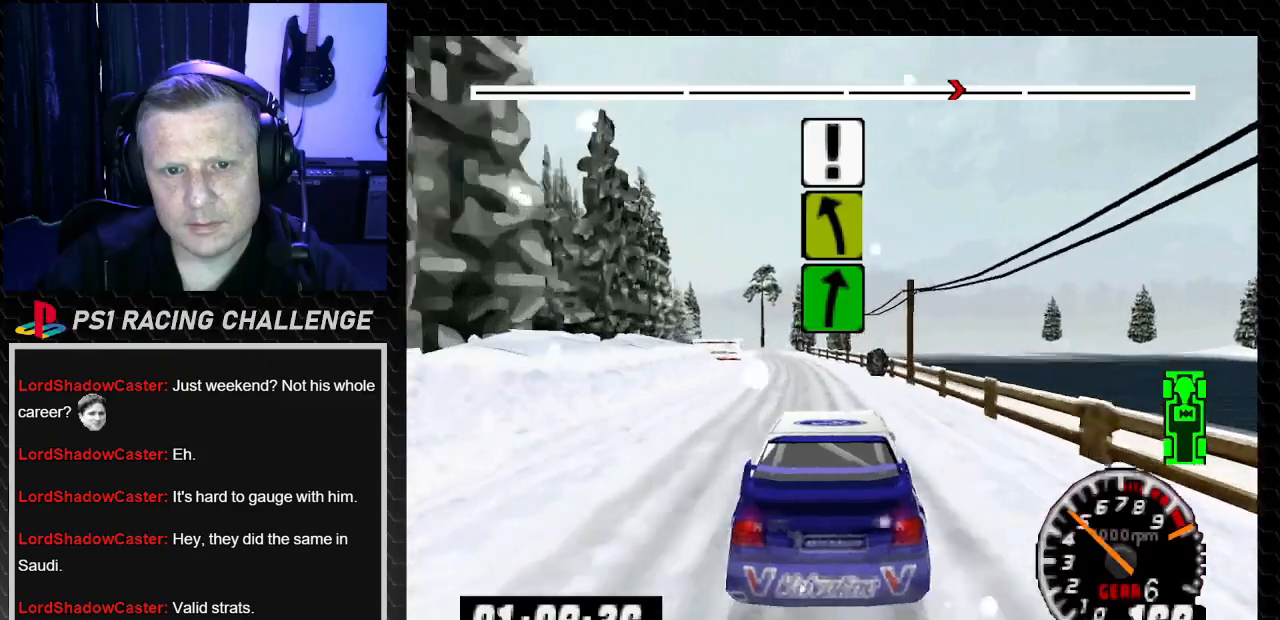
{"buttons": ["TRIANGLE", "DPAD_LEFT"], "left_stick": "left", "right_stick": "up", "events": [[100, "DPAD_LEFT", "down"], [100, "left_stick", "left"], [267, "left_stick", "center"], [300, "DPAD_LEFT", "up"], [500, "DPAD_LEFT", "down"], [500, "left_stick", "left"]]}
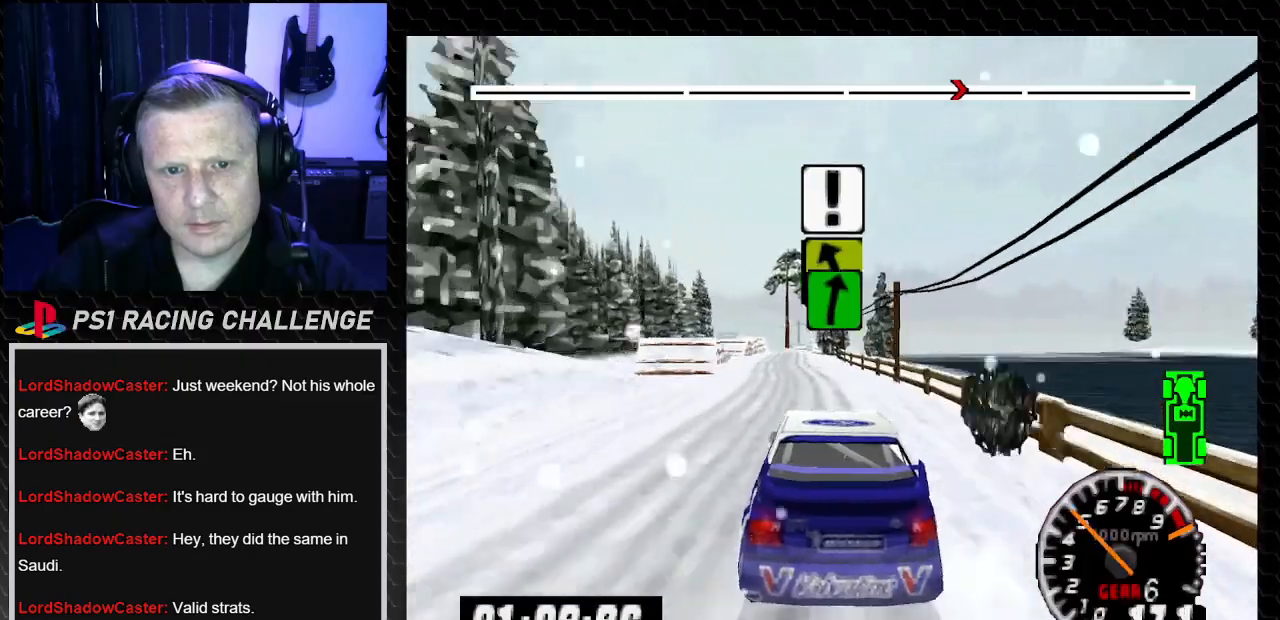
{"buttons": ["TRIANGLE", "DPAD_LEFT"], "left_stick": "left", "right_stick": "up", "events": [[134, "DPAD_LEFT", "up"], [134, "left_stick", "center"], [367, "DPAD_LEFT", "down"], [401, "left_stick", "left"]]}
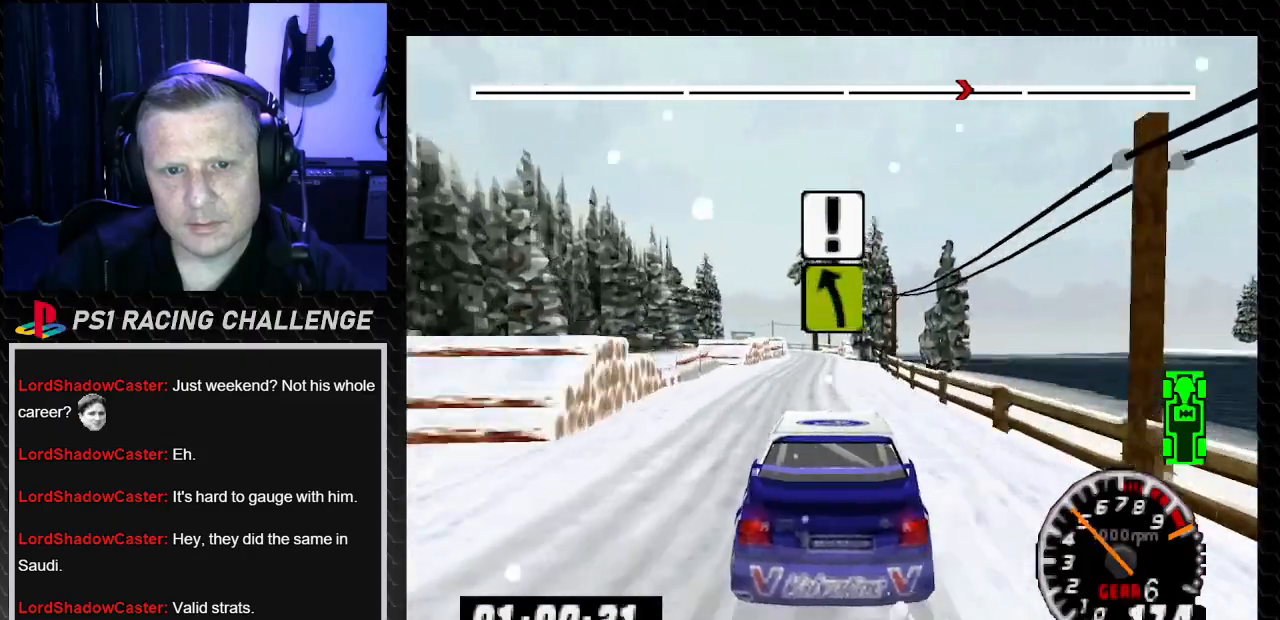
{"buttons": ["DPAD_RIGHT"], "left_stick": "down-right", "right_stick": "down", "events": [[33, "DPAD_LEFT", "up"], [33, "left_stick", "center"], [234, "DPAD_RIGHT", "down"], [267, "TRIANGLE", "up"], [267, "left_stick", "down-right"], [334, "right_stick", "down"], [367, "CROSS", "down"], [500, "CROSS", "up"]]}
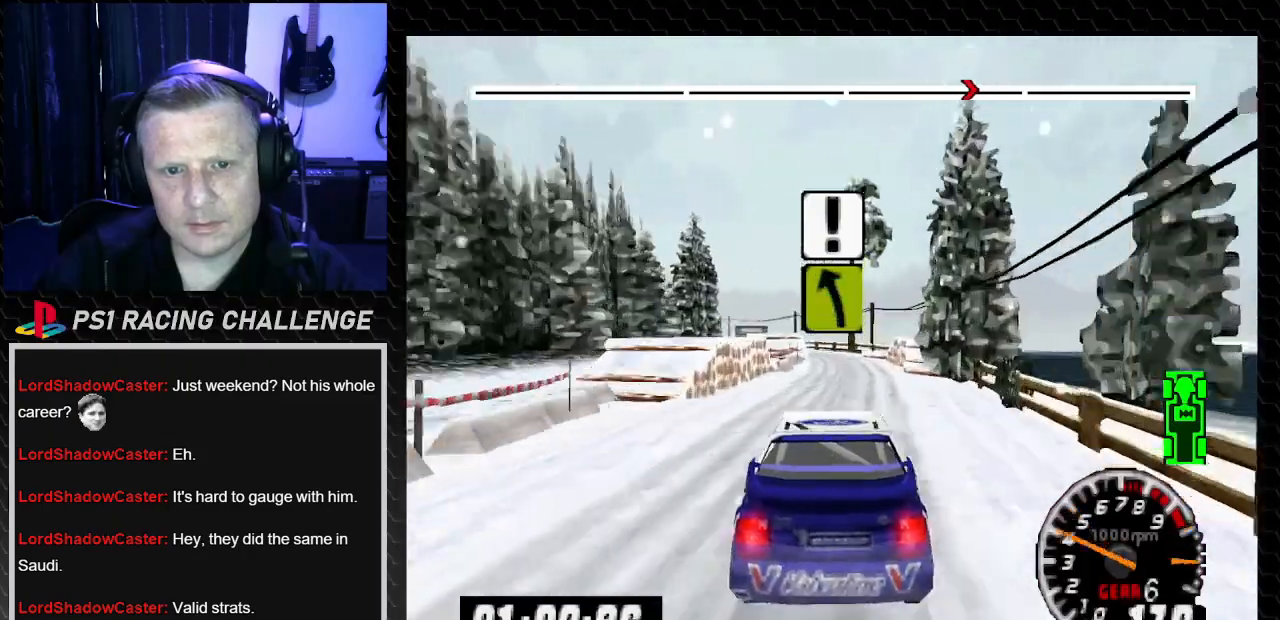
{"buttons": ["DPAD_LEFT"], "left_stick": "left", "right_stick": "down", "events": [[34, "left_stick", "center"], [34, "right_stick", "center"], [67, "DPAD_RIGHT", "up"], [101, "DPAD_LEFT", "down"], [101, "left_stick", "left"], [167, "right_stick", "down"], [234, "CROSS", "down"], [234, "DPAD_LEFT", "up"], [234, "left_stick", "center"], [367, "CROSS", "up"], [367, "DPAD_LEFT", "down"], [367, "left_stick", "left"]]}
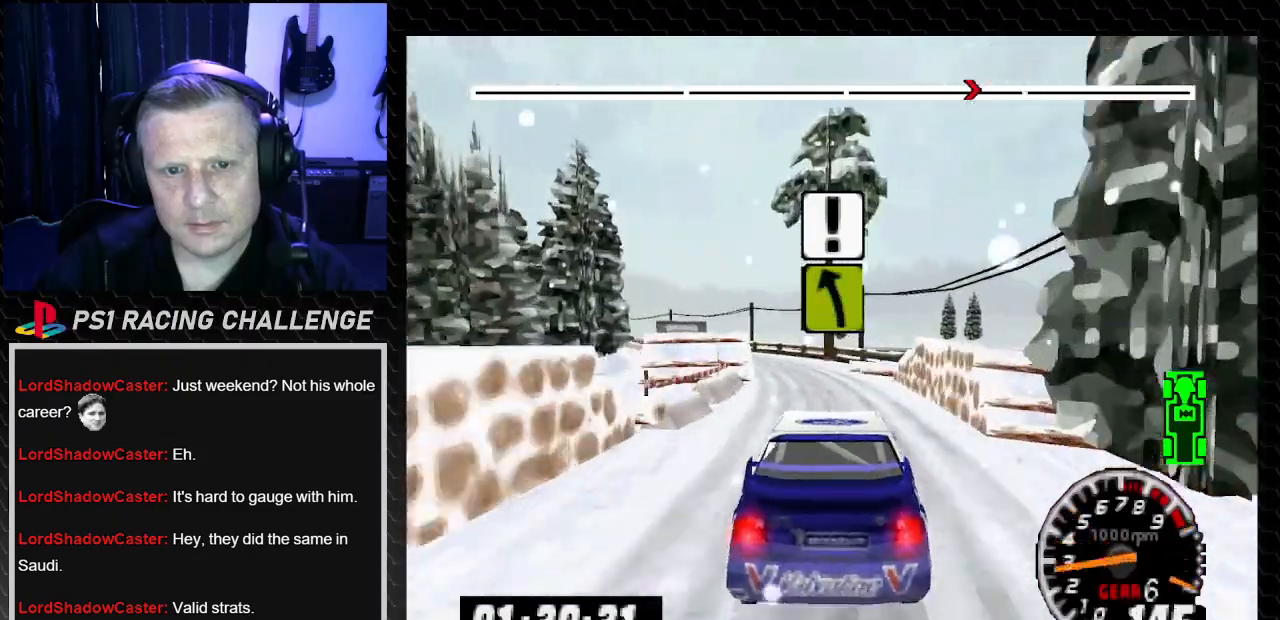
{"buttons": ["DPAD_LEFT"], "left_stick": "left", "right_stick": "center", "events": [[33, "DPAD_LEFT", "up"], [33, "left_stick", "center"], [167, "DPAD_RIGHT", "down"], [234, "DPAD_RIGHT", "up"], [267, "DPAD_LEFT", "down"], [267, "left_stick", "left"], [400, "right_stick", "center"]]}
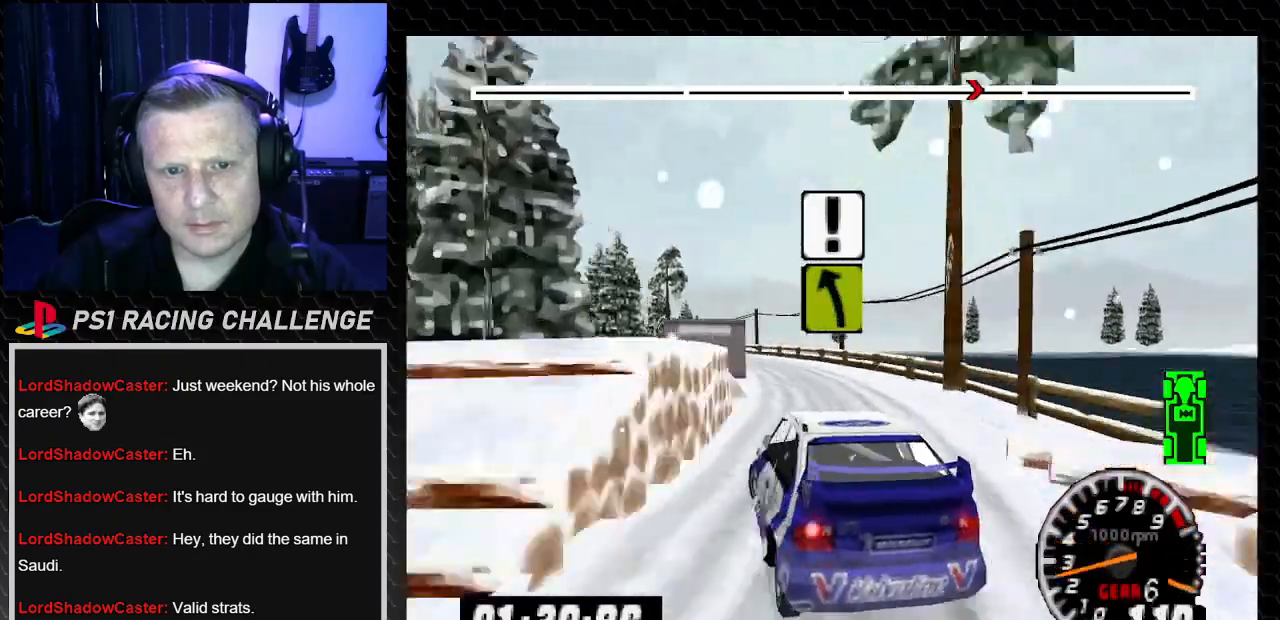
{"buttons": ["TRIANGLE", "DPAD_RIGHT"], "left_stick": "down-right", "right_stick": "up", "events": [[34, "TRIANGLE", "down"], [34, "right_stick", "up"], [67, "DPAD_LEFT", "up"], [67, "left_stick", "center"], [234, "DPAD_RIGHT", "down"], [234, "left_stick", "down-right"]]}
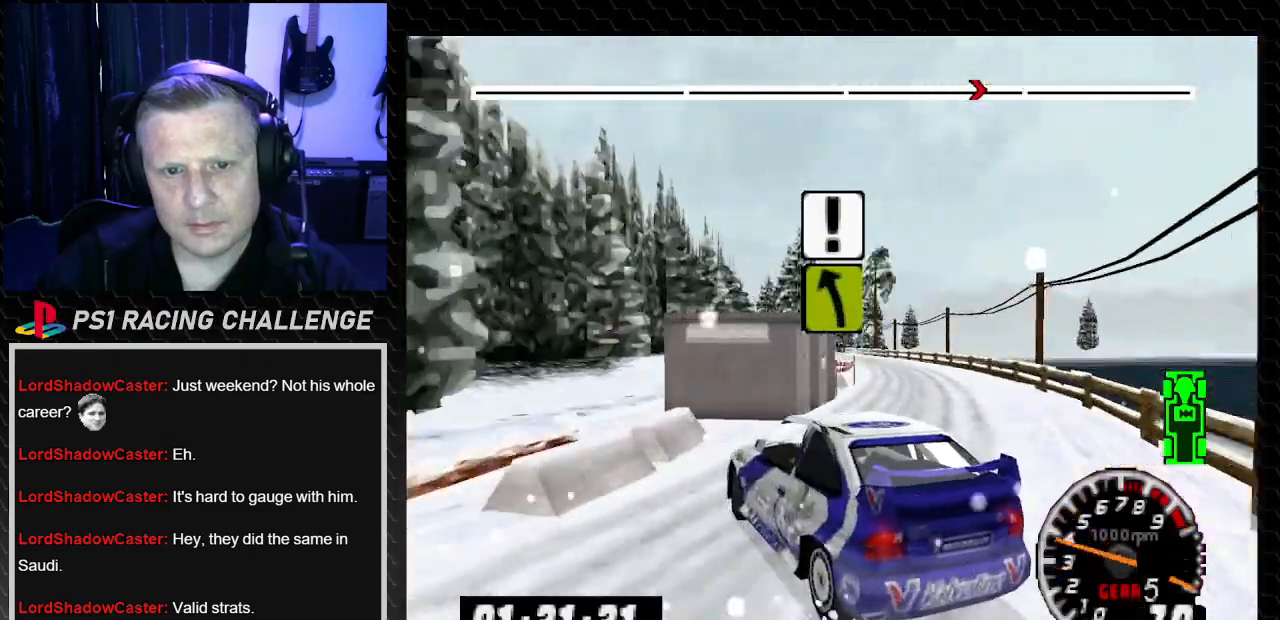
{"buttons": ["TRIANGLE", "DPAD_RIGHT"], "left_stick": "right", "right_stick": "up", "events": [[467, "left_stick", "right"]]}
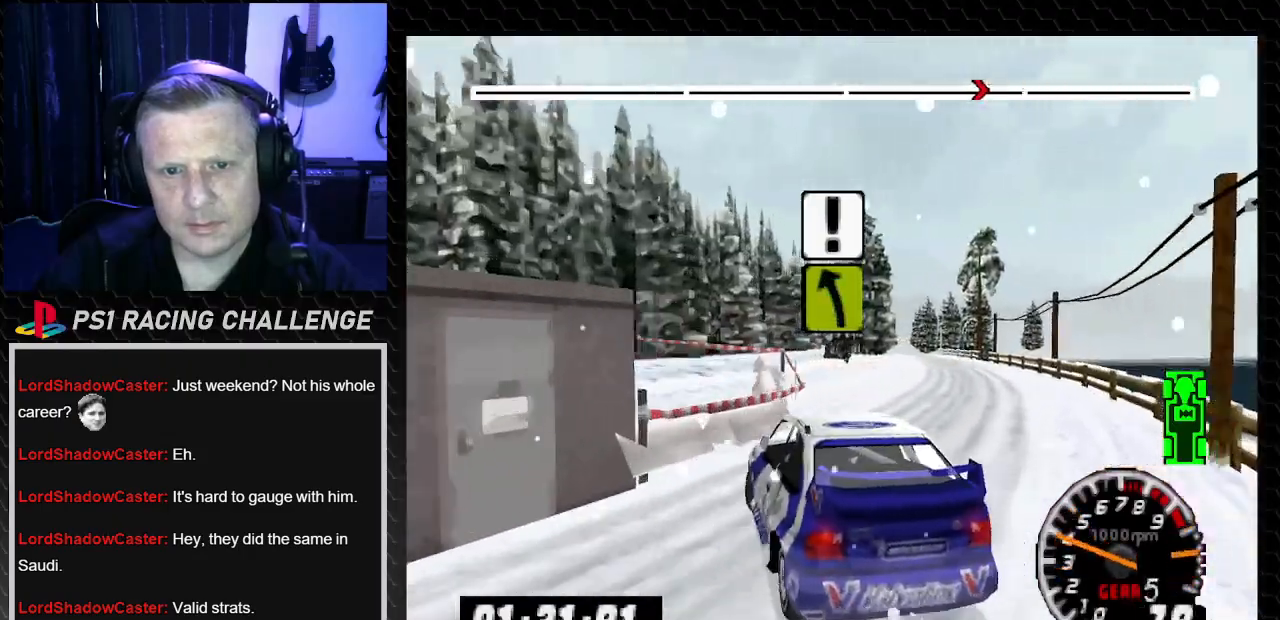
{"buttons": ["TRIANGLE", "DPAD_LEFT"], "left_stick": "left", "right_stick": "up", "events": [[67, "left_stick", "down-right"], [234, "DPAD_RIGHT", "up"], [234, "left_stick", "center"], [468, "DPAD_LEFT", "down"], [468, "left_stick", "left"]]}
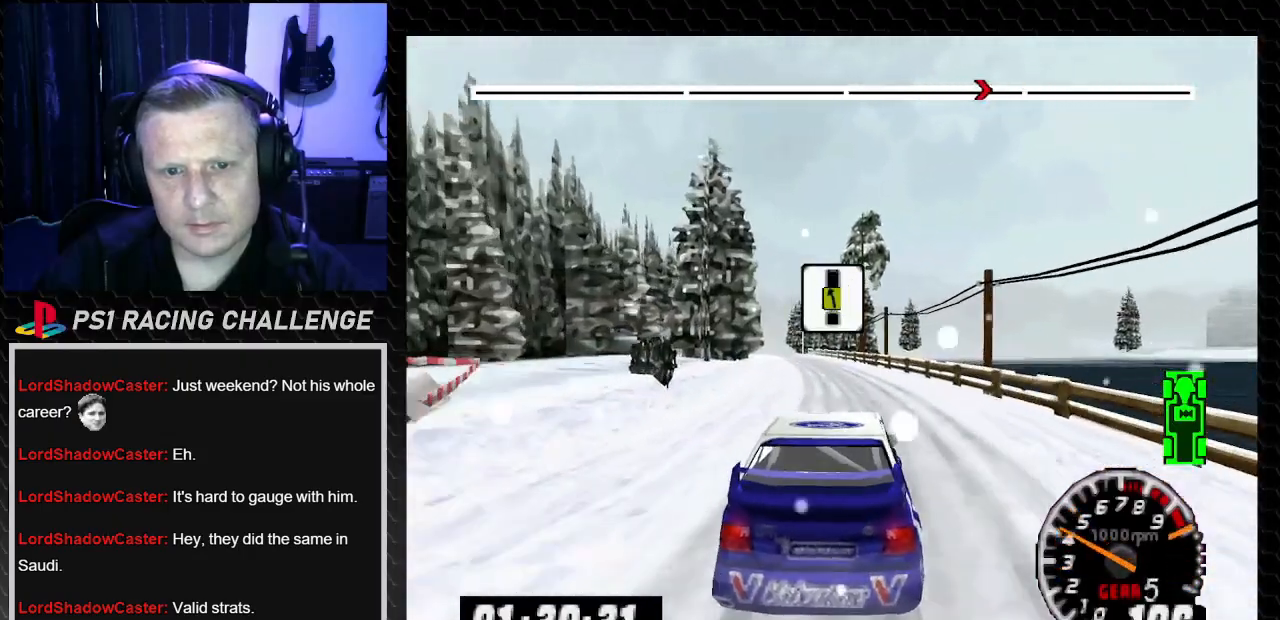
{"buttons": ["TRIANGLE", "DPAD_RIGHT"], "left_stick": "right", "right_stick": "up", "events": [[100, "DPAD_LEFT", "up"], [100, "left_stick", "center"], [434, "DPAD_RIGHT", "down"], [434, "left_stick", "right"]]}
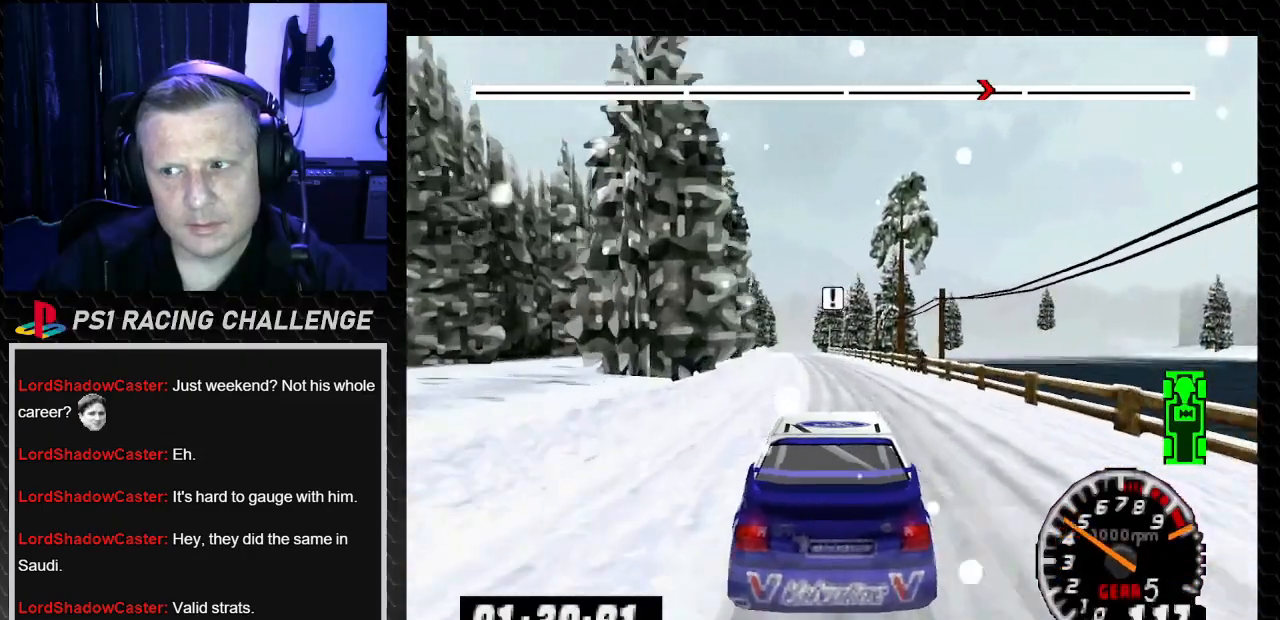
{"buttons": ["TRIANGLE", "DPAD_LEFT"], "left_stick": "left", "right_stick": "up", "events": [[67, "DPAD_RIGHT", "up"], [67, "left_stick", "center"], [267, "DPAD_LEFT", "down"], [267, "left_stick", "left"]]}
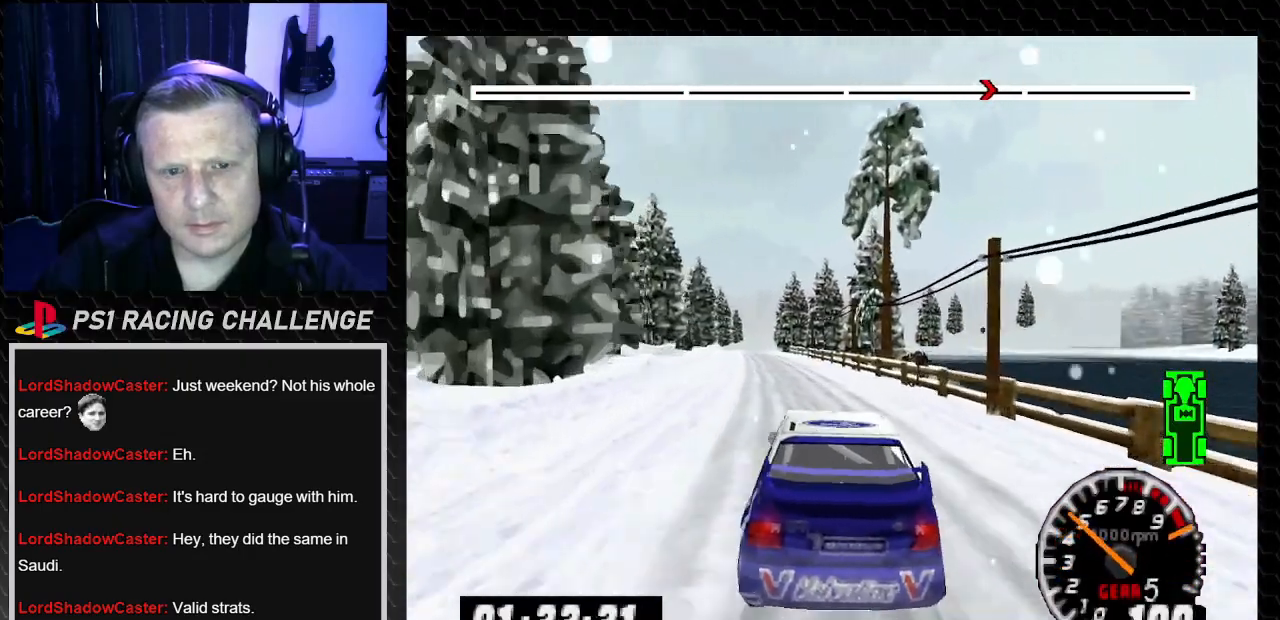
{"buttons": ["TRIANGLE"], "left_stick": "center", "right_stick": "up", "events": [[33, "DPAD_LEFT", "up"], [33, "left_stick", "center"]]}
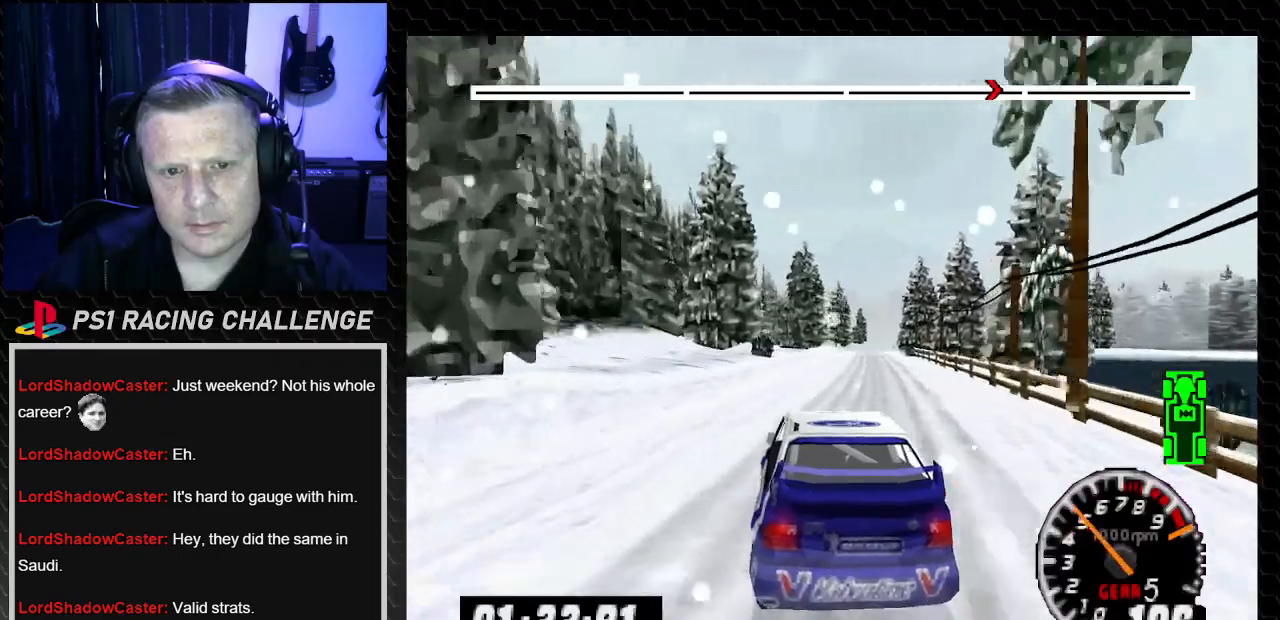
{"buttons": ["TRIANGLE", "DPAD_RIGHT"], "left_stick": "down-right", "right_stick": "up", "events": [[34, "DPAD_RIGHT", "down"], [34, "left_stick", "down-right"], [167, "DPAD_RIGHT", "up"], [167, "left_stick", "center"], [434, "DPAD_RIGHT", "down"], [434, "left_stick", "down-right"]]}
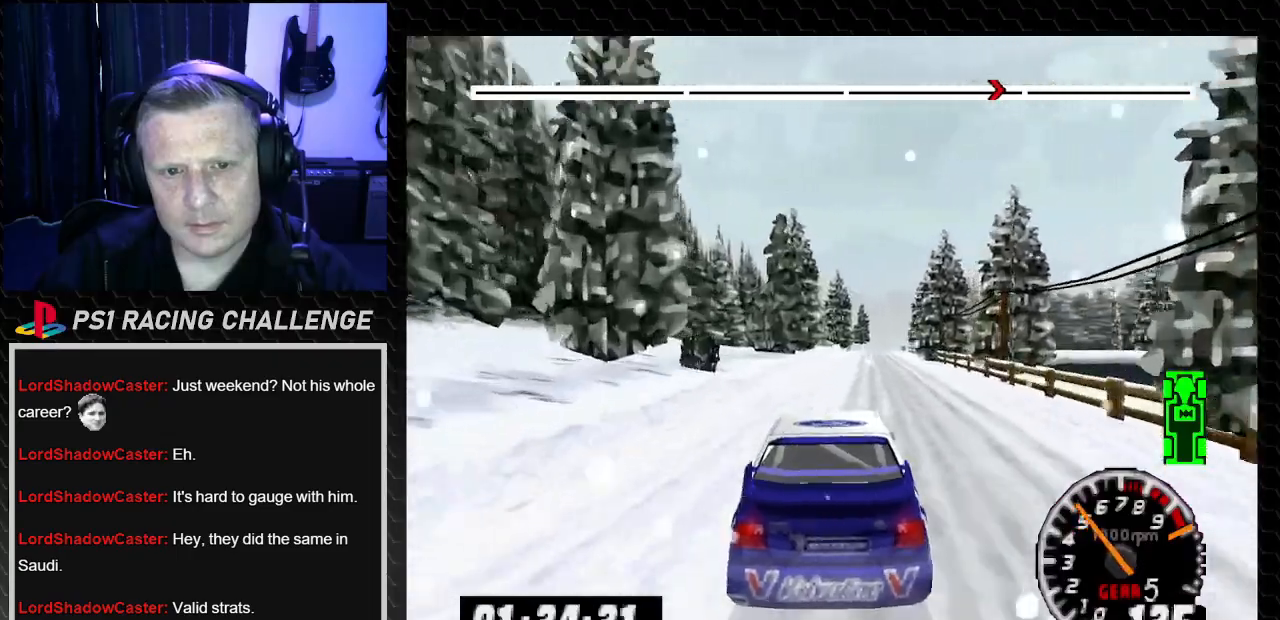
{"buttons": ["TRIANGLE"], "left_stick": "center", "right_stick": "up", "events": [[33, "DPAD_RIGHT", "up"], [33, "left_stick", "center"]]}
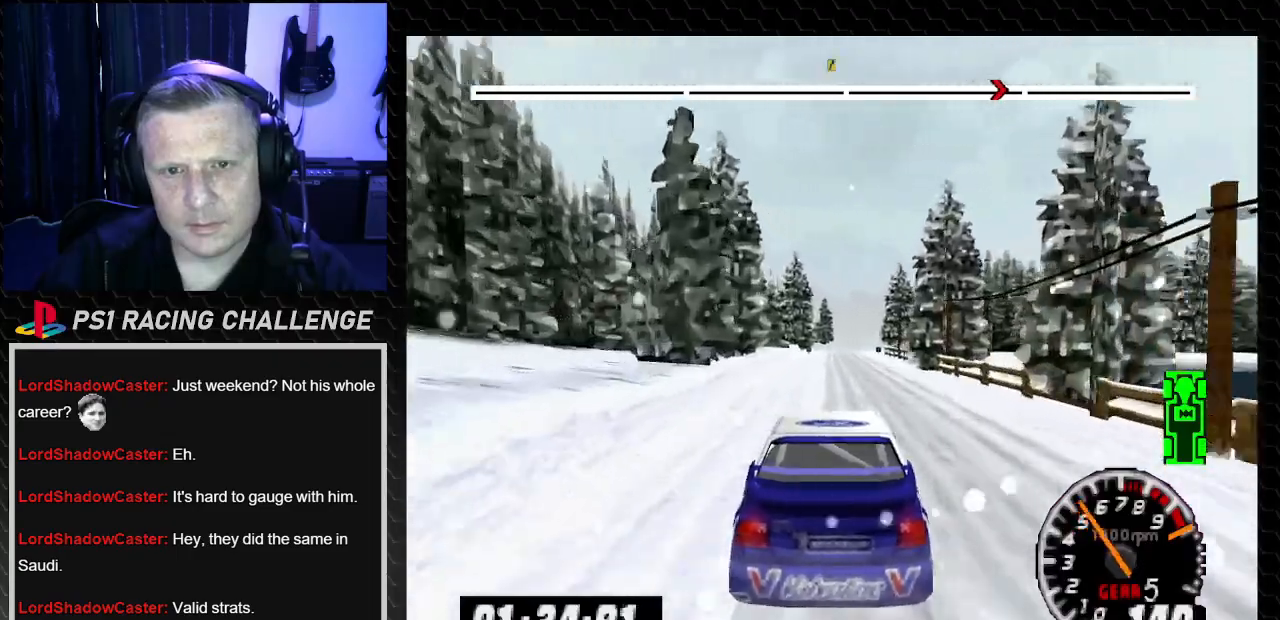
{"buttons": ["TRIANGLE"], "left_stick": "center", "right_stick": "up", "events": []}
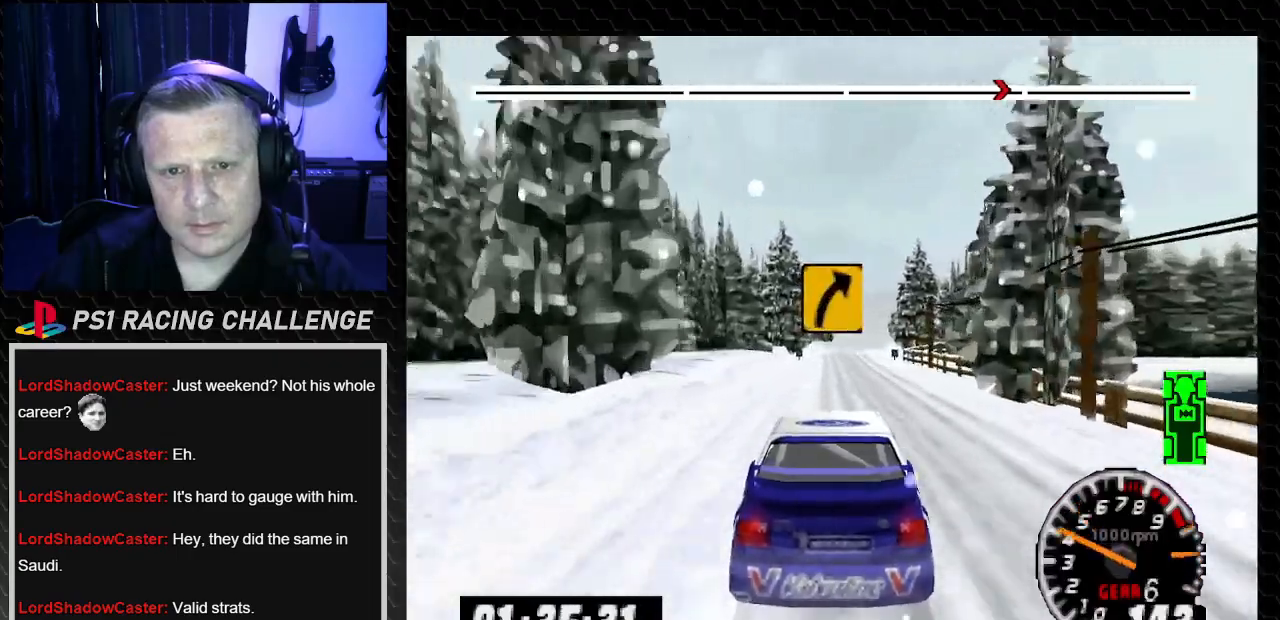
{"buttons": ["TRIANGLE"], "left_stick": "center", "right_stick": "up", "events": []}
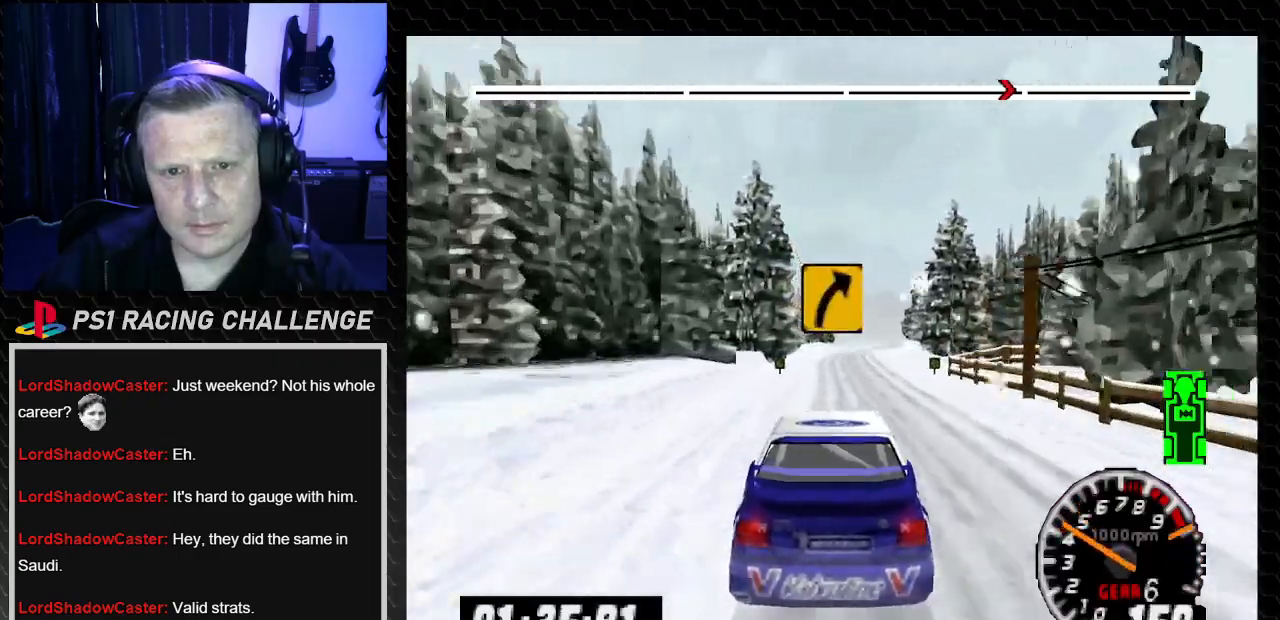
{"buttons": ["TRIANGLE"], "left_stick": "center", "right_stick": "up", "events": []}
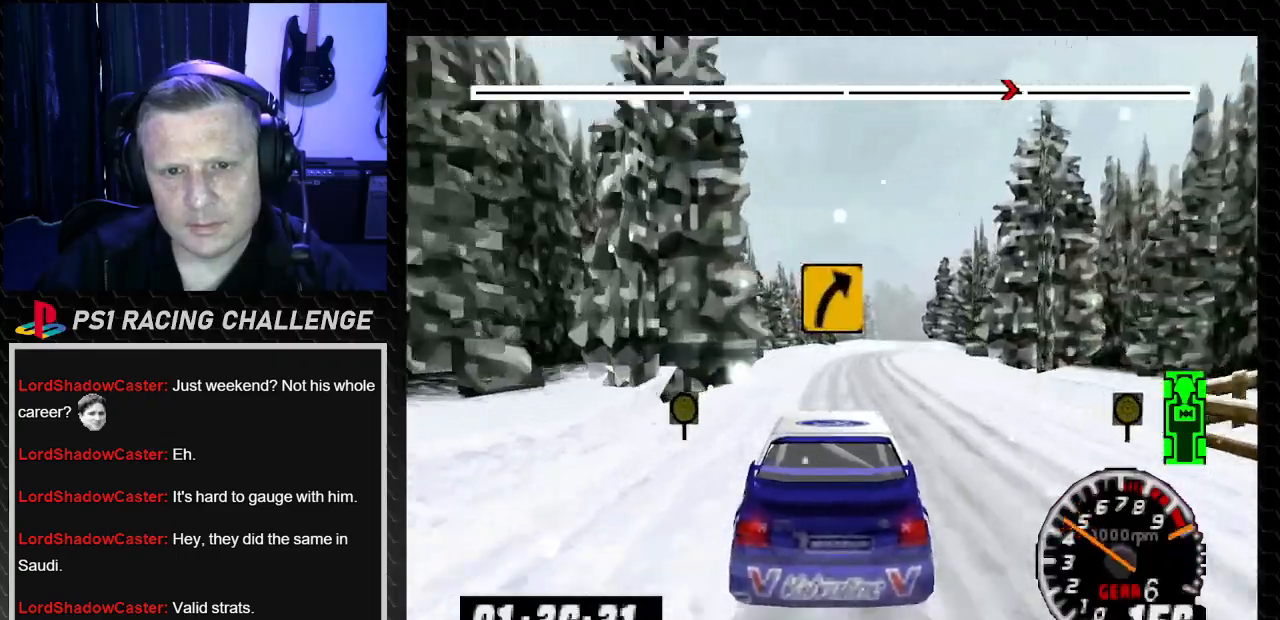
{"buttons": ["TRIANGLE"], "left_stick": "center", "right_stick": "up", "events": [[33, "DPAD_RIGHT", "down"], [33, "left_stick", "down-right"], [167, "DPAD_RIGHT", "up"], [167, "left_stick", "center"]]}
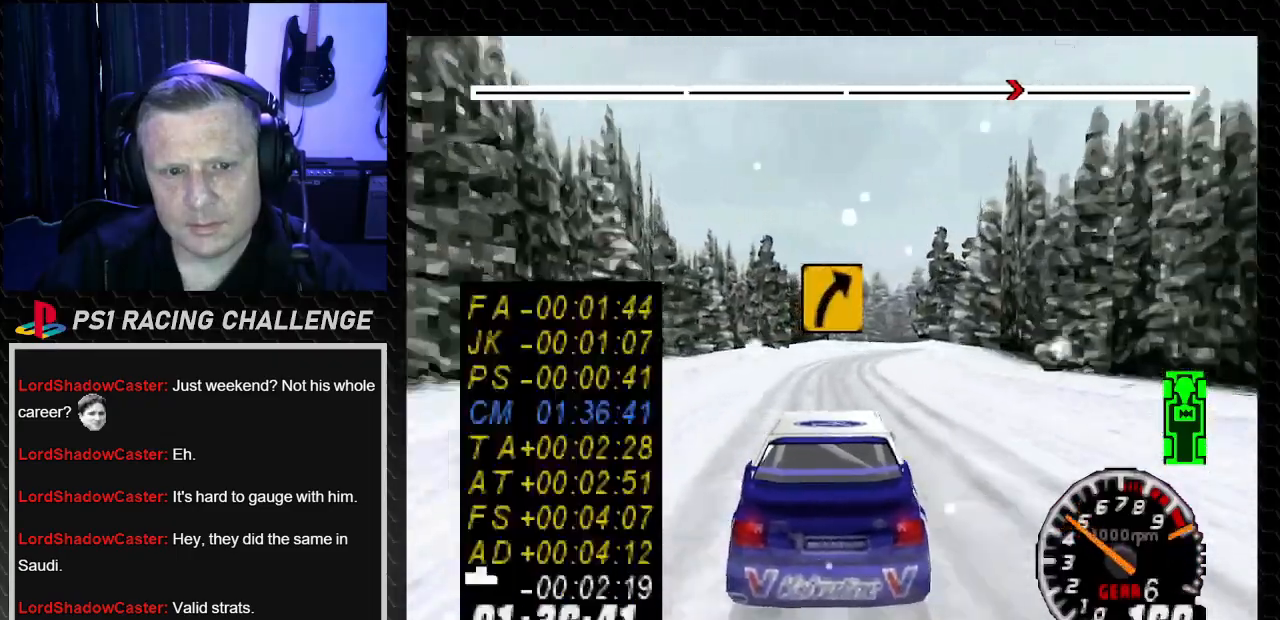
{"buttons": [], "left_stick": "center", "right_stick": "center", "events": [[34, "TRIANGLE", "up"], [101, "right_stick", "down"], [134, "CROSS", "down"], [201, "CROSS", "up"], [267, "DPAD_RIGHT", "down"], [267, "left_stick", "down-right"], [334, "right_stick", "center"], [434, "DPAD_RIGHT", "up"], [434, "left_stick", "center"]]}
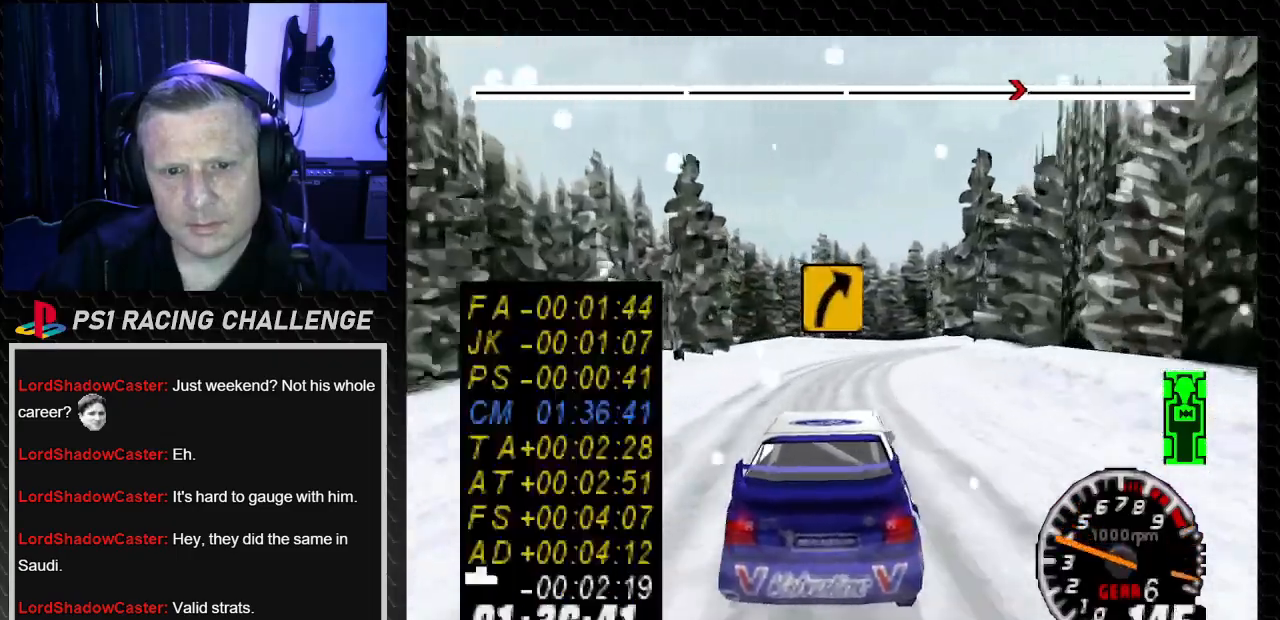
{"buttons": ["DPAD_RIGHT"], "left_stick": "right", "right_stick": "center", "events": [[300, "DPAD_RIGHT", "down"], [334, "left_stick", "right"]]}
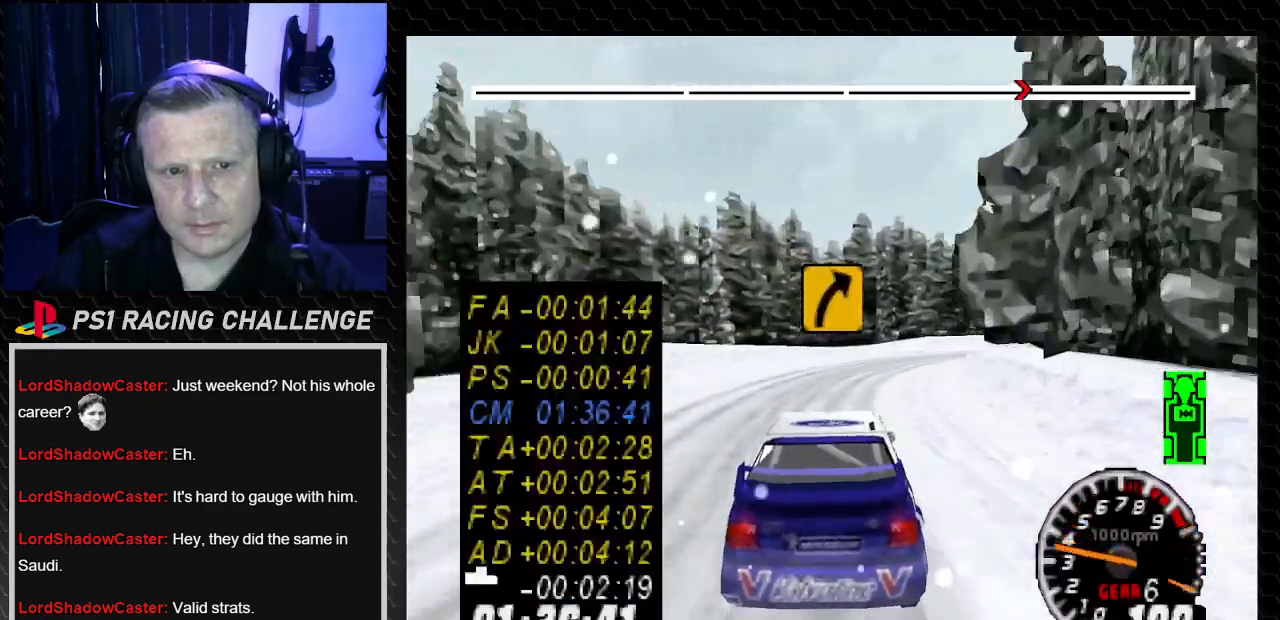
{"buttons": ["DPAD_RIGHT"], "left_stick": "center", "right_stick": "center", "events": [[234, "DPAD_RIGHT", "up"], [234, "left_stick", "center"], [401, "right_stick", "up"], [434, "DPAD_RIGHT", "down"], [501, "right_stick", "center"]]}
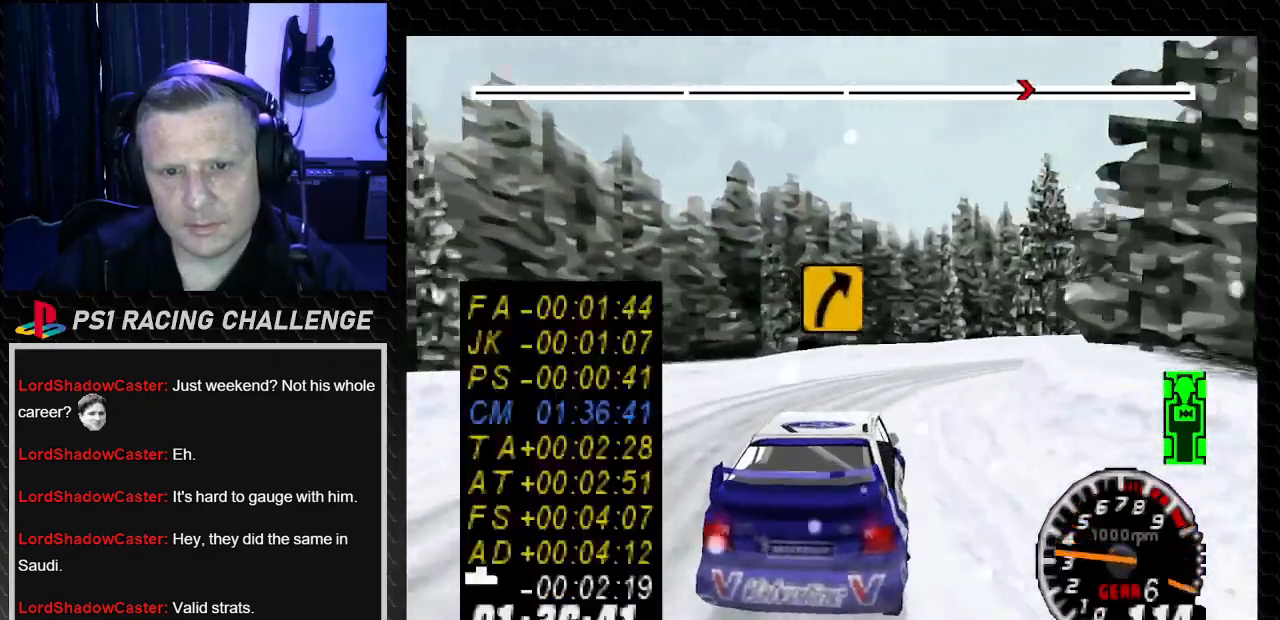
{"buttons": ["DPAD_RIGHT"], "left_stick": "down-right", "right_stick": "center", "events": [[67, "DPAD_RIGHT", "up"], [167, "DPAD_RIGHT", "down"], [200, "left_stick", "down-right"]]}